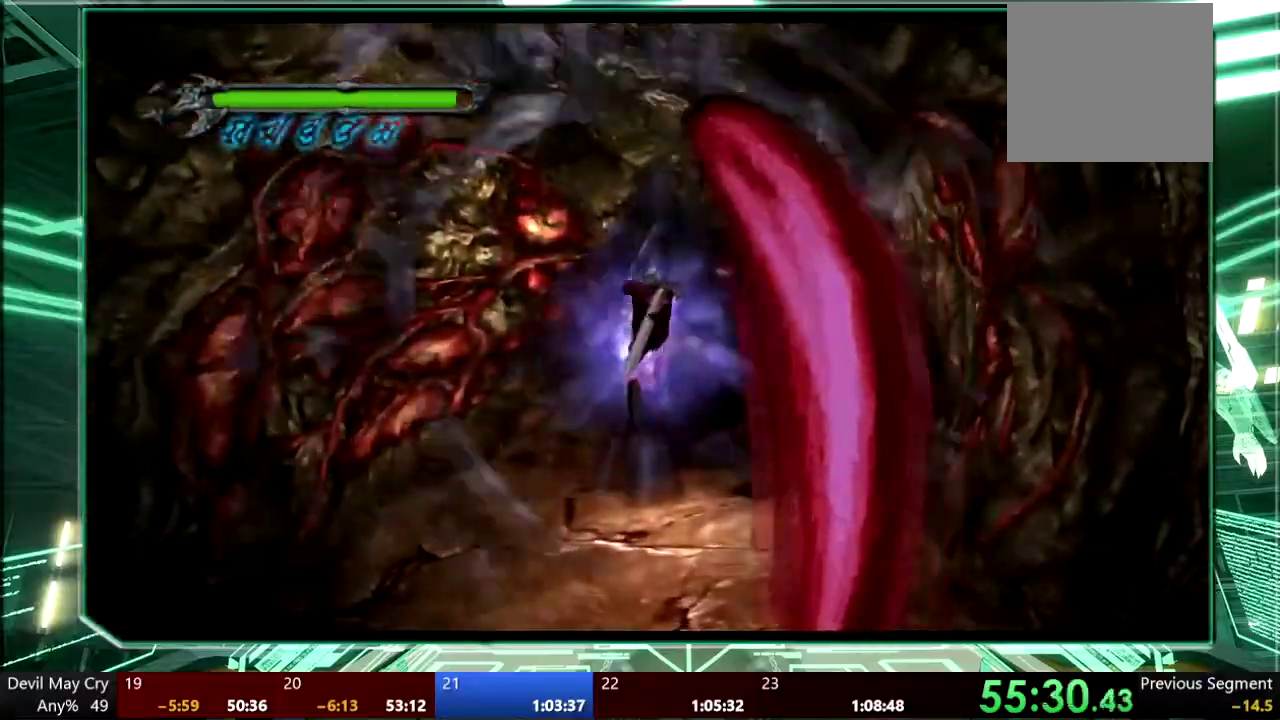
Gameplay with a controller (PlayStation layout); each line is a JSON object with the inputs held at the frame after it. "events" lists button and stick changes between this image and that frame as [ms after this image, input, new state], when the widget could be followed in between. This overlay highlights the sticks when they move; stick clicks (L3) are not distinguishable. Not read: HOME L3 R3 SELECT START TOUCHPAD.
{"buttons": [], "left_stick": "up-right", "right_stick": "center", "events": [[267, "TRIANGLE", "up"]]}
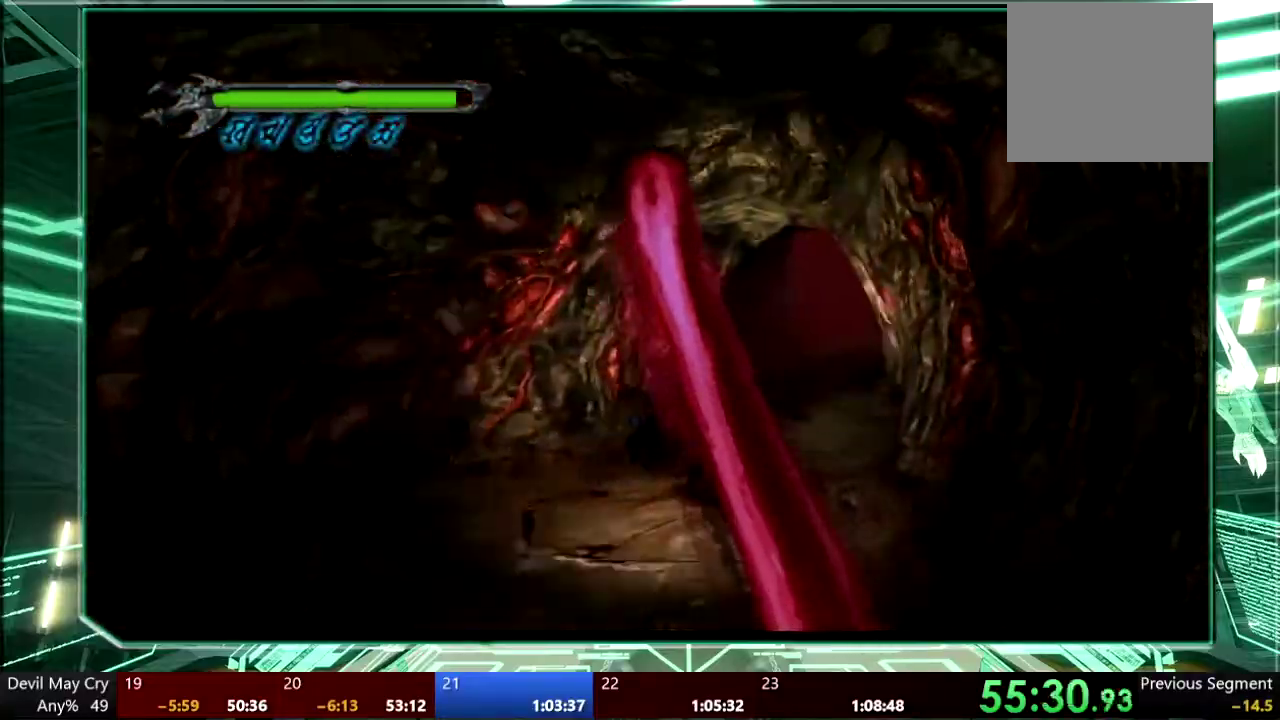
{"buttons": [], "left_stick": "up-right", "right_stick": "center"}
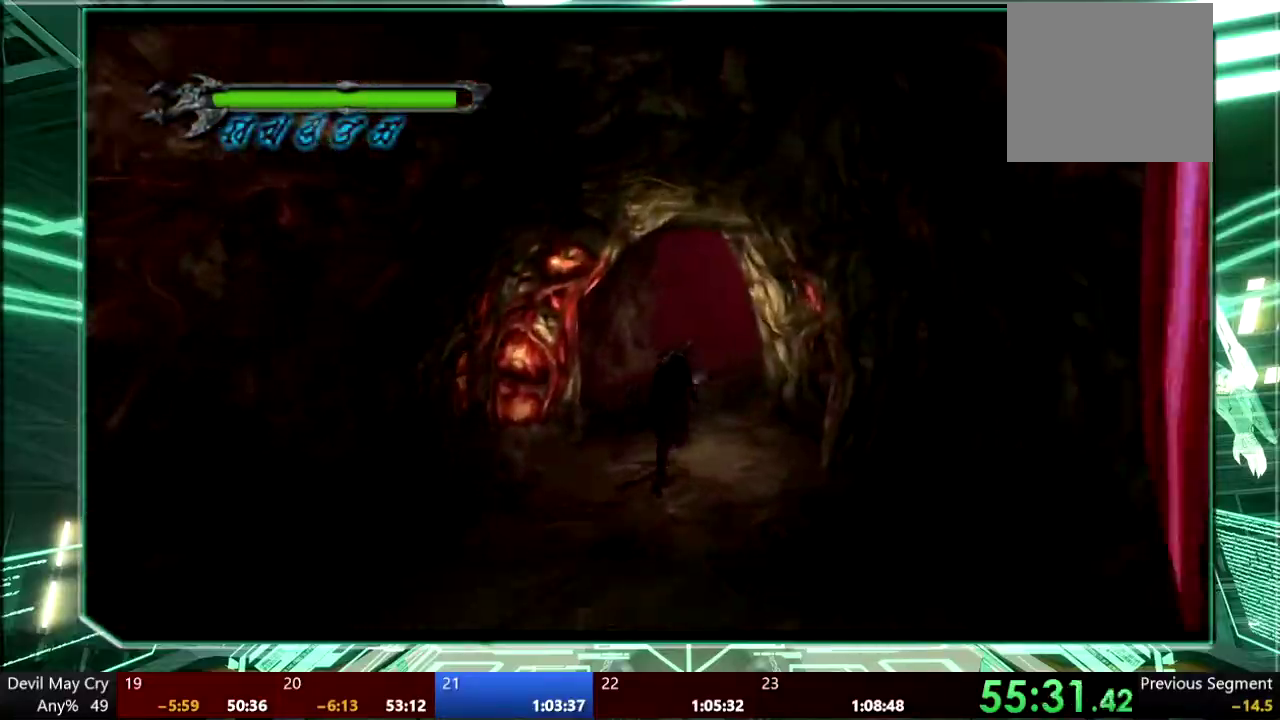
{"buttons": [], "left_stick": "up", "right_stick": "center"}
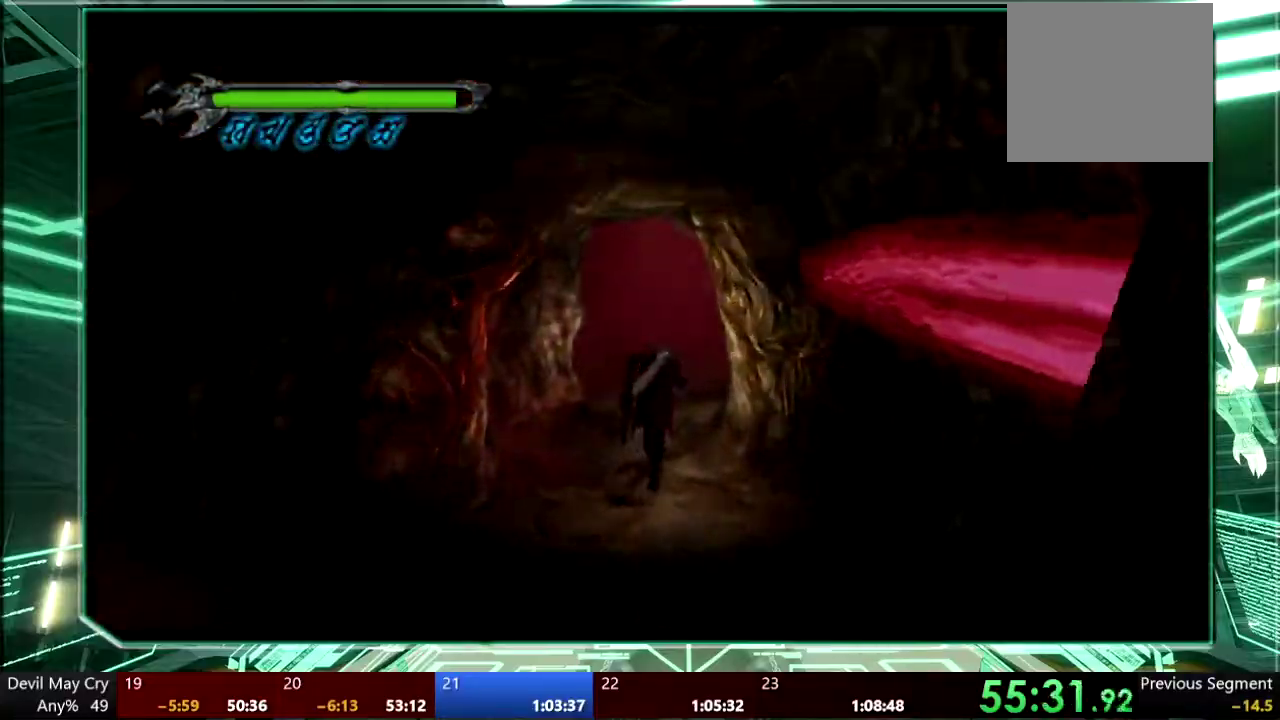
{"buttons": [], "left_stick": "up", "right_stick": "center", "events": []}
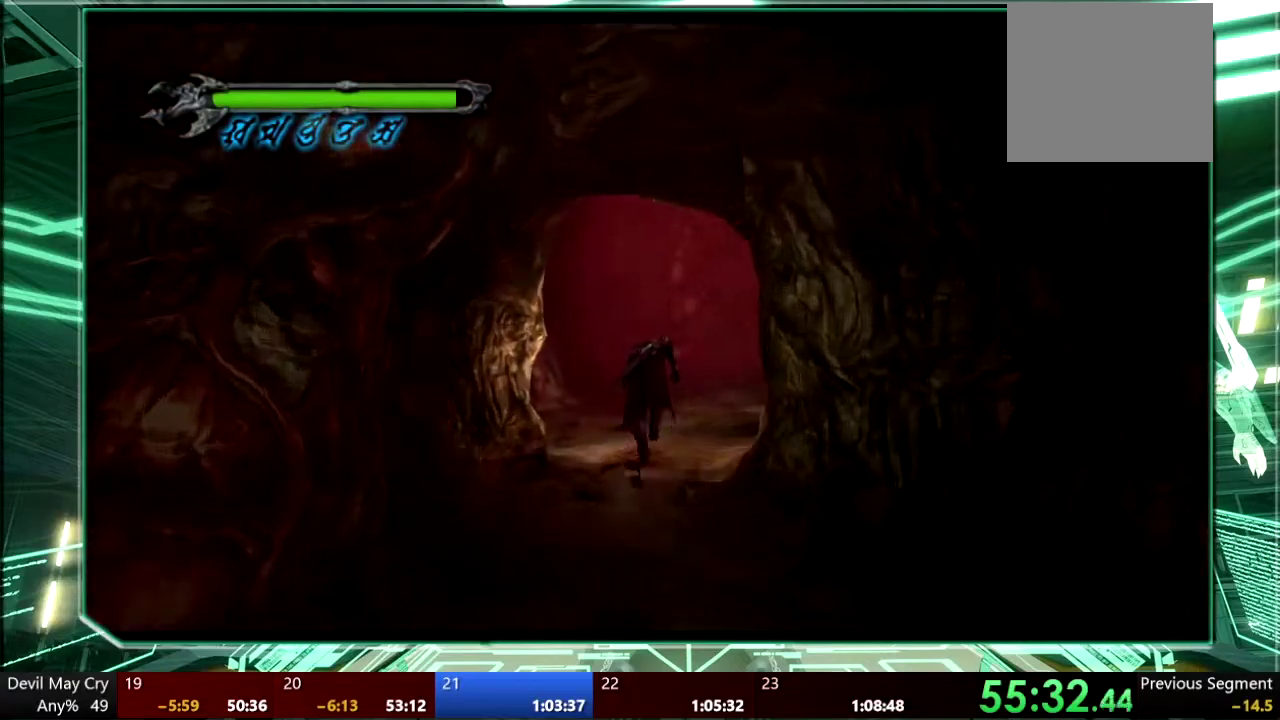
{"buttons": [], "left_stick": "up", "right_stick": "center", "events": []}
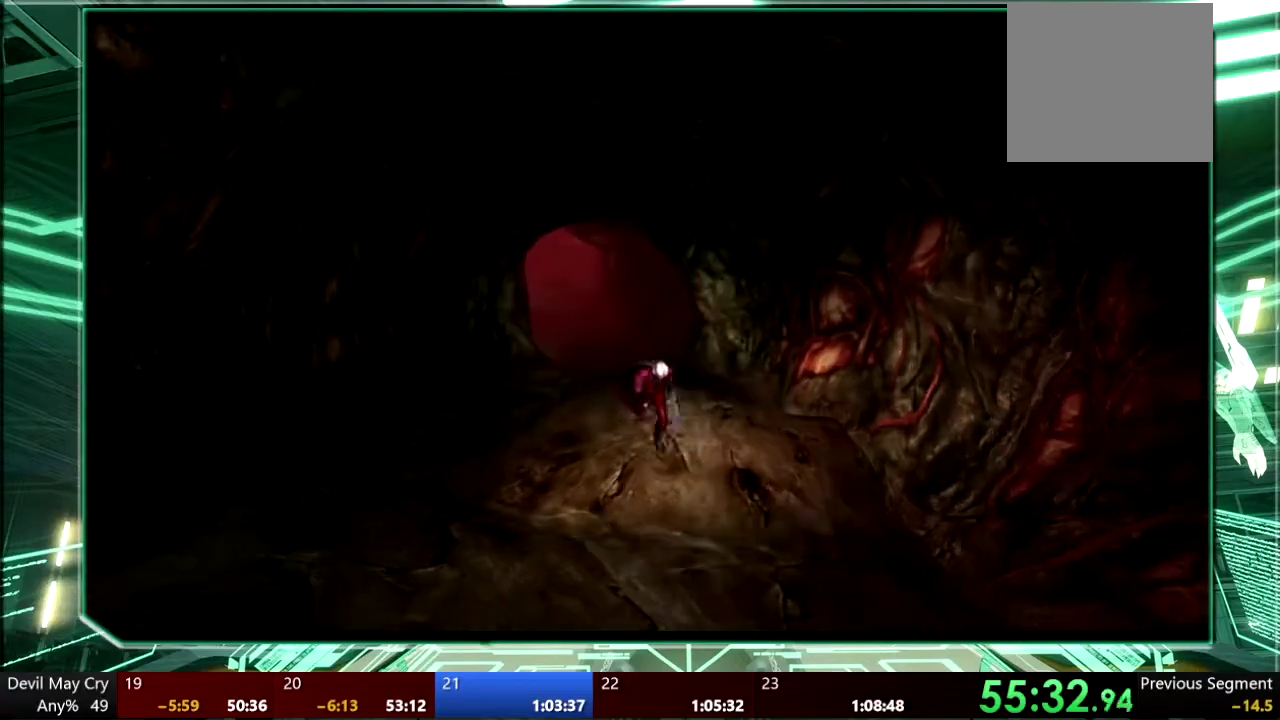
{"buttons": [], "left_stick": "center", "right_stick": "center", "events": [[467, "left_stick", "center"]]}
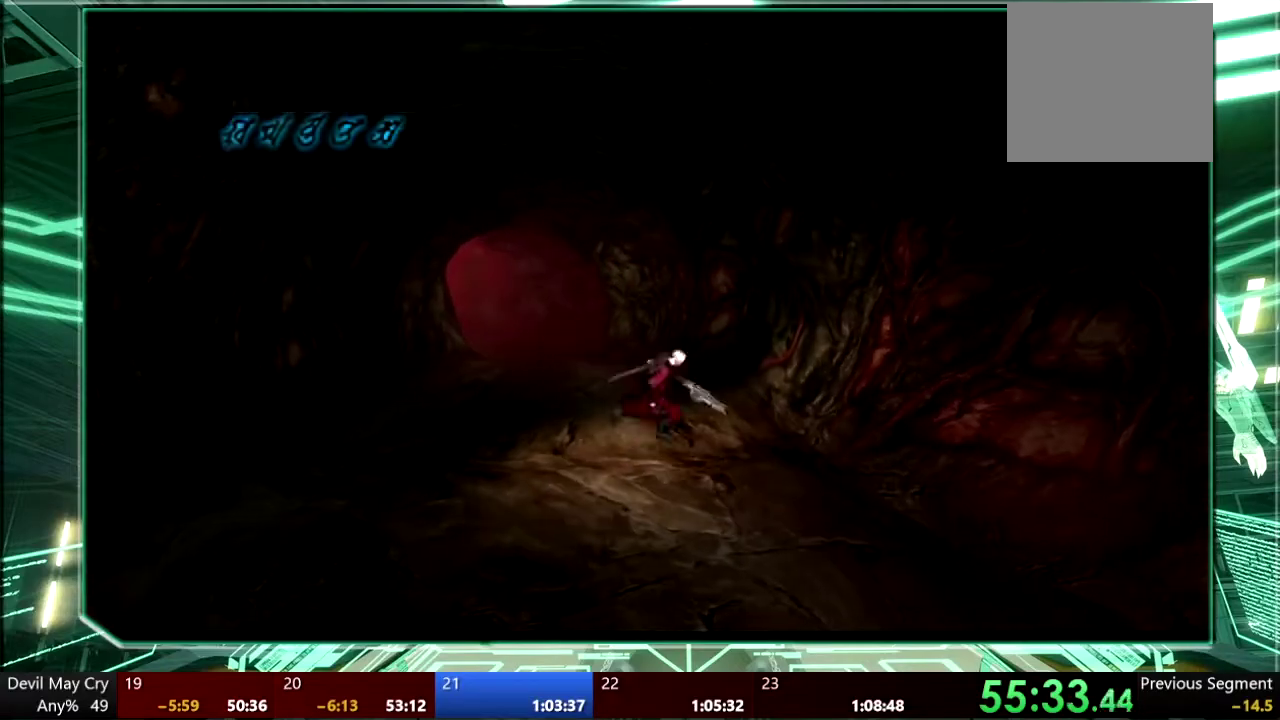
{"buttons": ["TRIANGLE", "R1"], "left_stick": "down", "right_stick": "center", "events": [[33, "left_stick", "down"], [400, "R1", "down"], [433, "TRIANGLE", "down"]]}
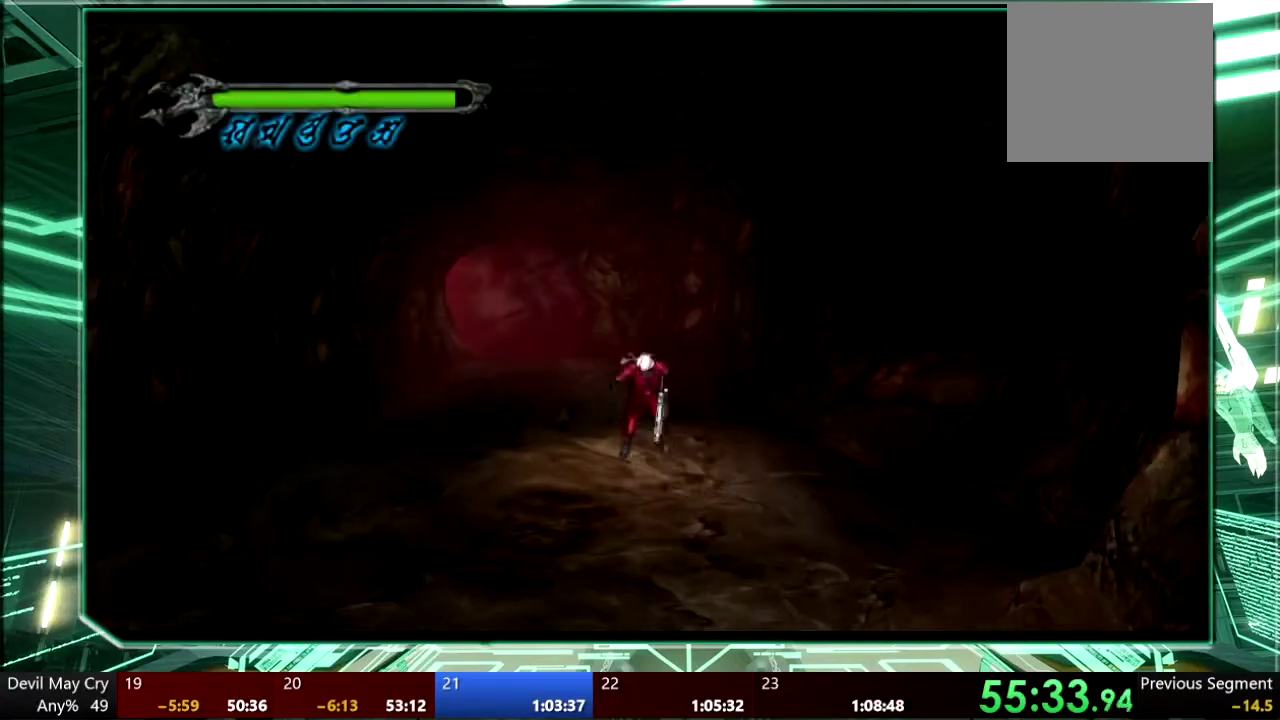
{"buttons": ["R1"], "left_stick": "down", "right_stick": "center", "events": [[500, "TRIANGLE", "up"]]}
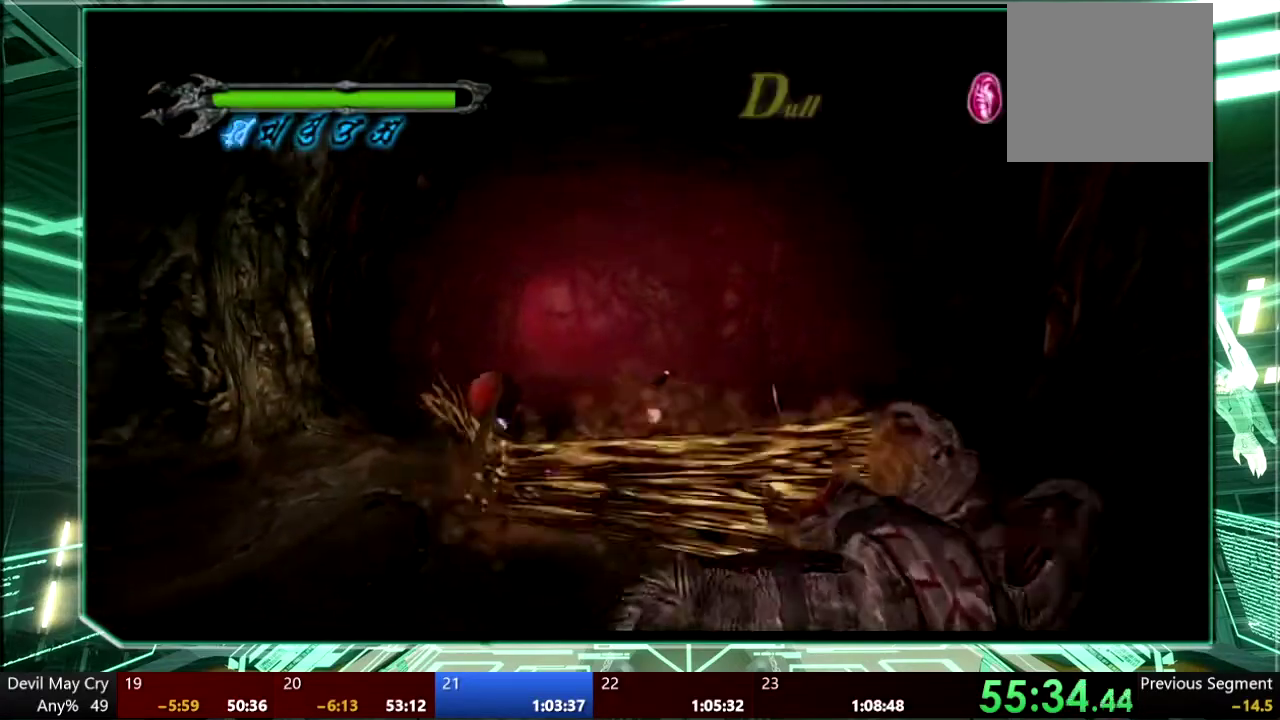
{"buttons": ["SQUARE", "R1"], "left_stick": "down", "right_stick": "center", "events": [[200, "SQUARE", "down"], [300, "SQUARE", "up"], [367, "SQUARE", "down"], [433, "SQUARE", "up"], [500, "SQUARE", "down"]]}